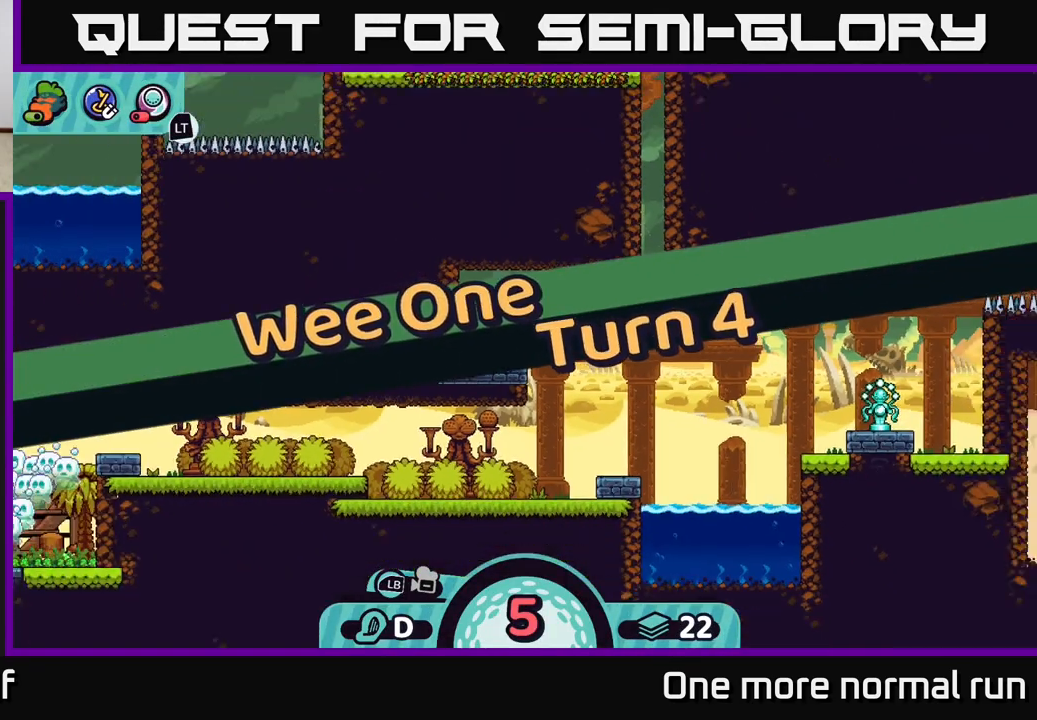
Gameplay with a controller (Xbox layout); each line is a JSON object with the inputs held at the frame after it. "events" lists button and stick changes between this image and that frame as [ms after this image, input, new state], when the widget could be followed in between.
{"buttons": [], "left_stick": "center", "right_stick": "center", "events": []}
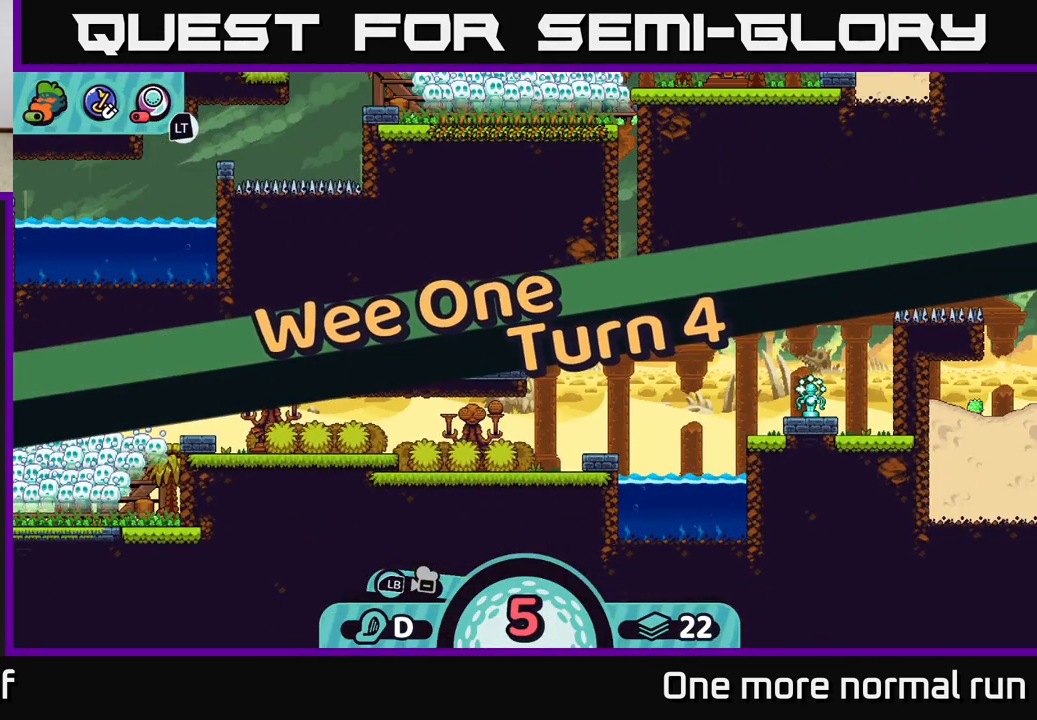
{"buttons": [], "left_stick": "center", "right_stick": "center", "events": []}
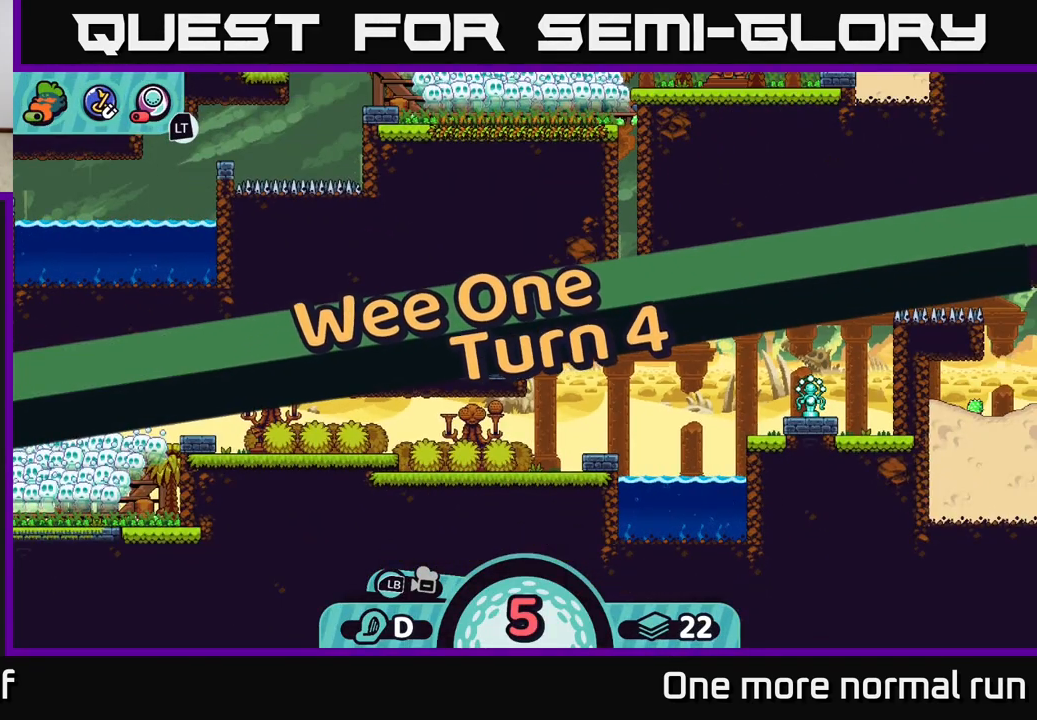
{"buttons": [], "left_stick": "center", "right_stick": "center", "events": []}
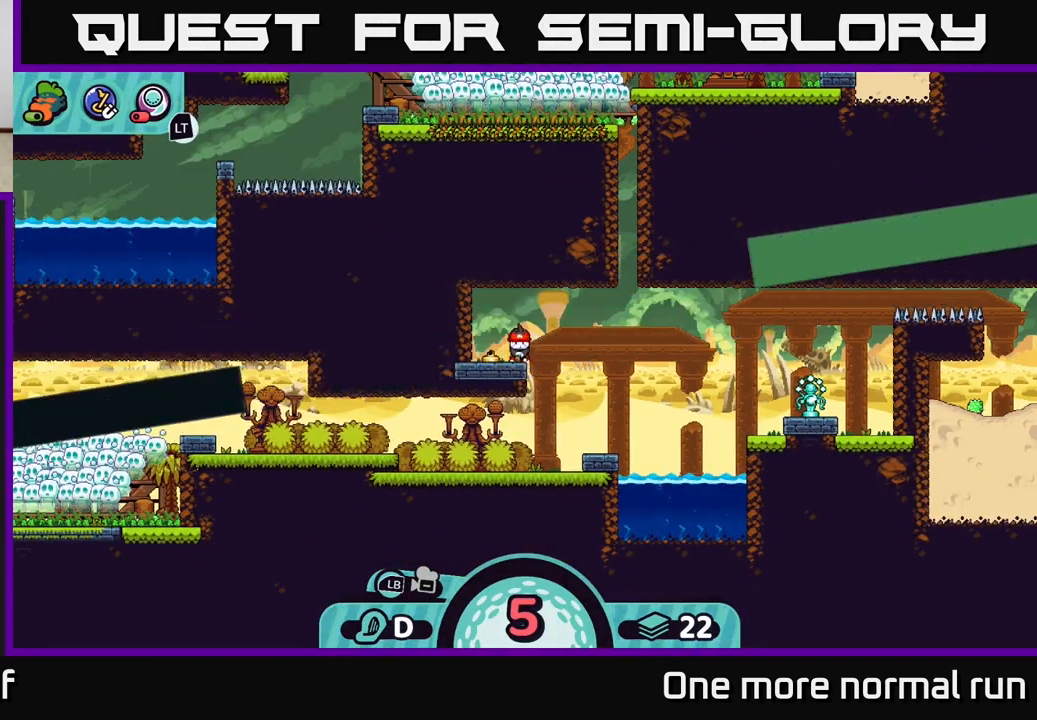
{"buttons": [], "left_stick": "center", "right_stick": "right", "events": [[17, "left_stick", "right"], [317, "right_stick", "right"], [400, "left_stick", "center"]]}
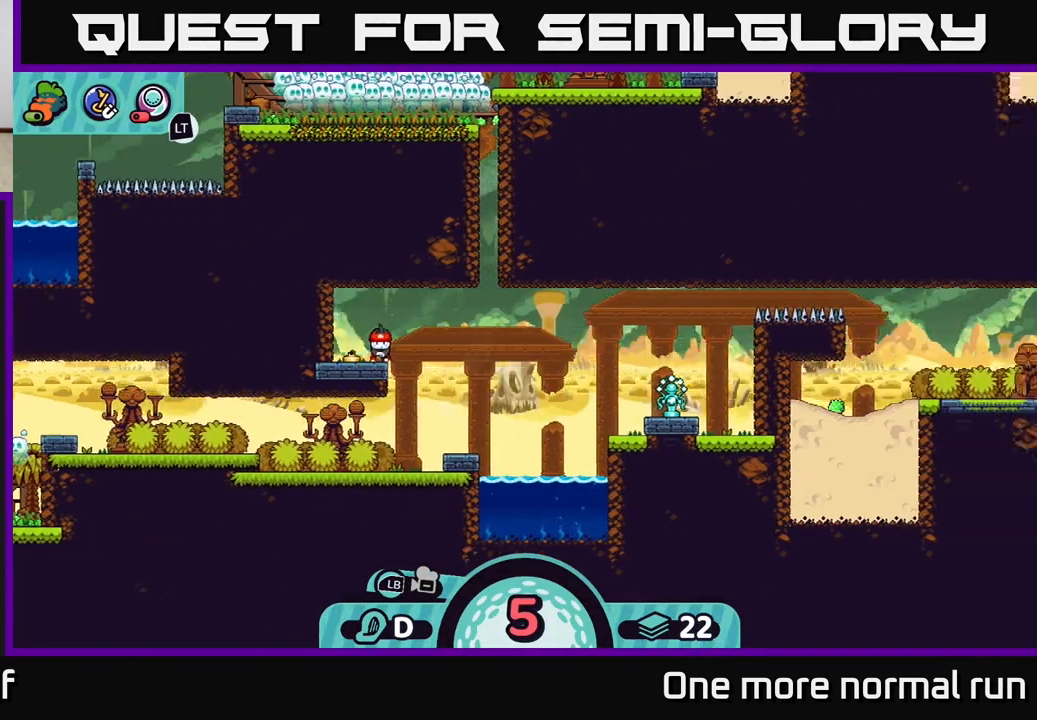
{"buttons": ["X"], "left_stick": "center", "right_stick": "center", "events": [[167, "right_stick", "center"], [400, "X", "down"]]}
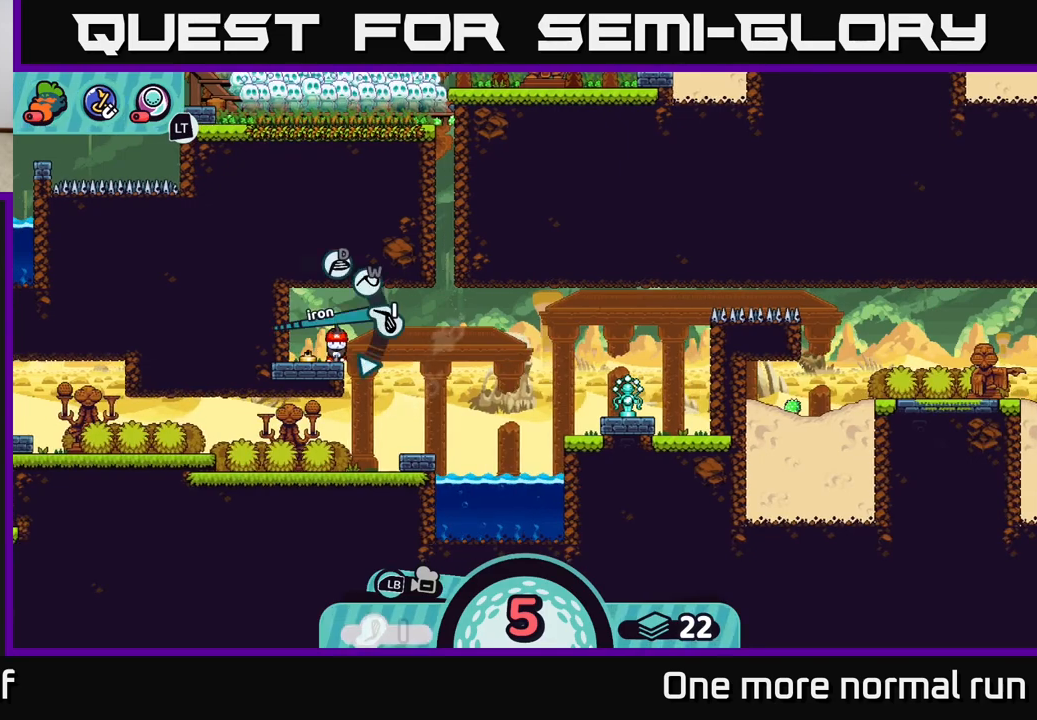
{"buttons": [], "left_stick": "center", "right_stick": "center", "events": [[100, "X", "up"]]}
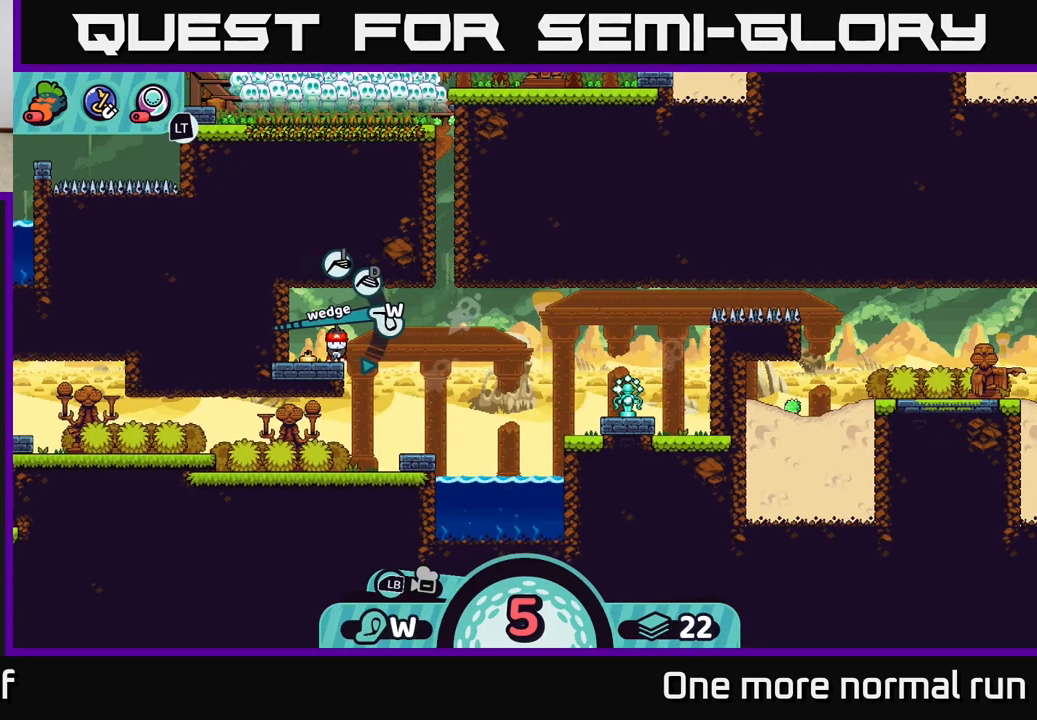
{"buttons": [], "left_stick": "center", "right_stick": "center", "events": [[100, "X", "down"], [183, "X", "up"]]}
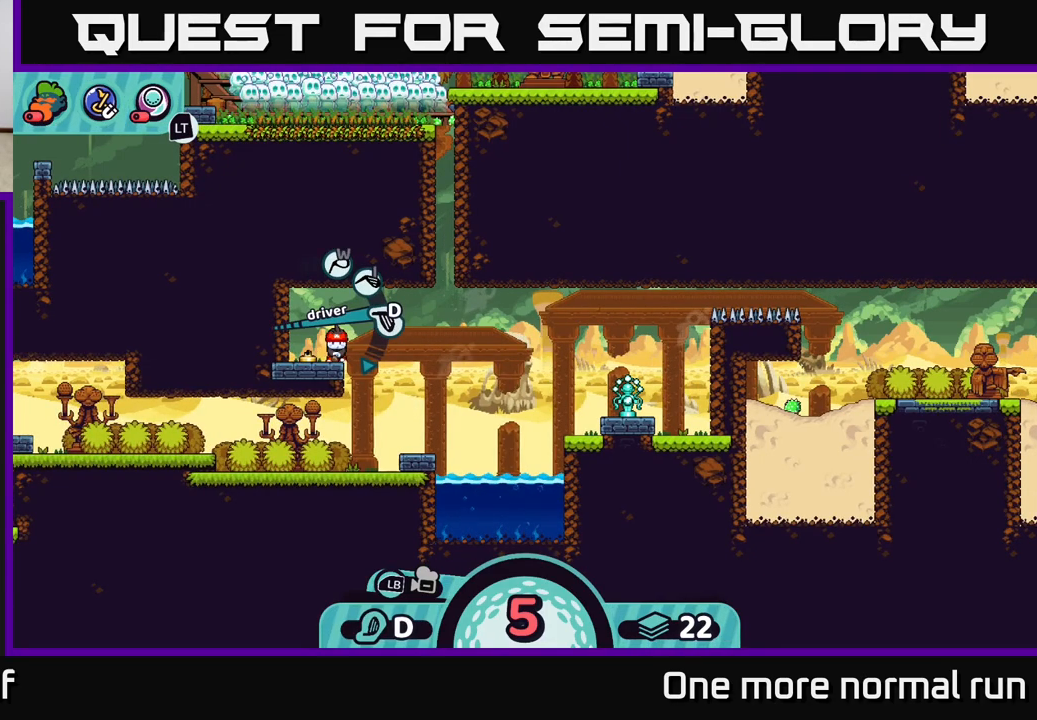
{"buttons": [], "left_stick": "center", "right_stick": "center", "events": [[350, "X", "down"], [417, "X", "up"]]}
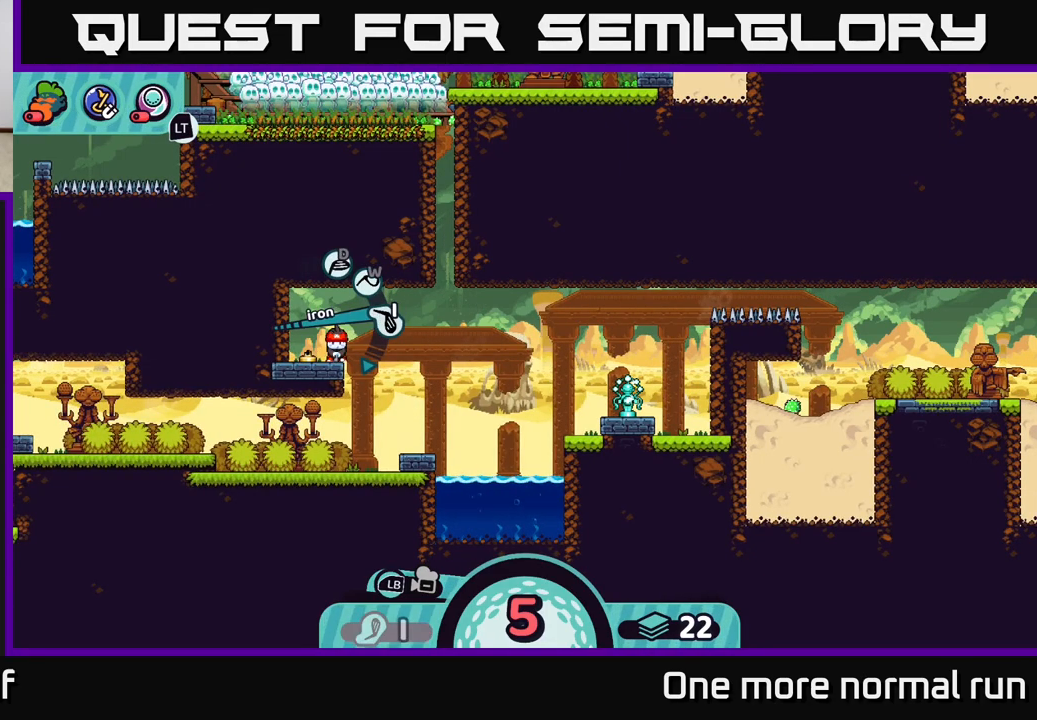
{"buttons": ["A"], "left_stick": "center", "right_stick": "center", "events": [[450, "A", "down"]]}
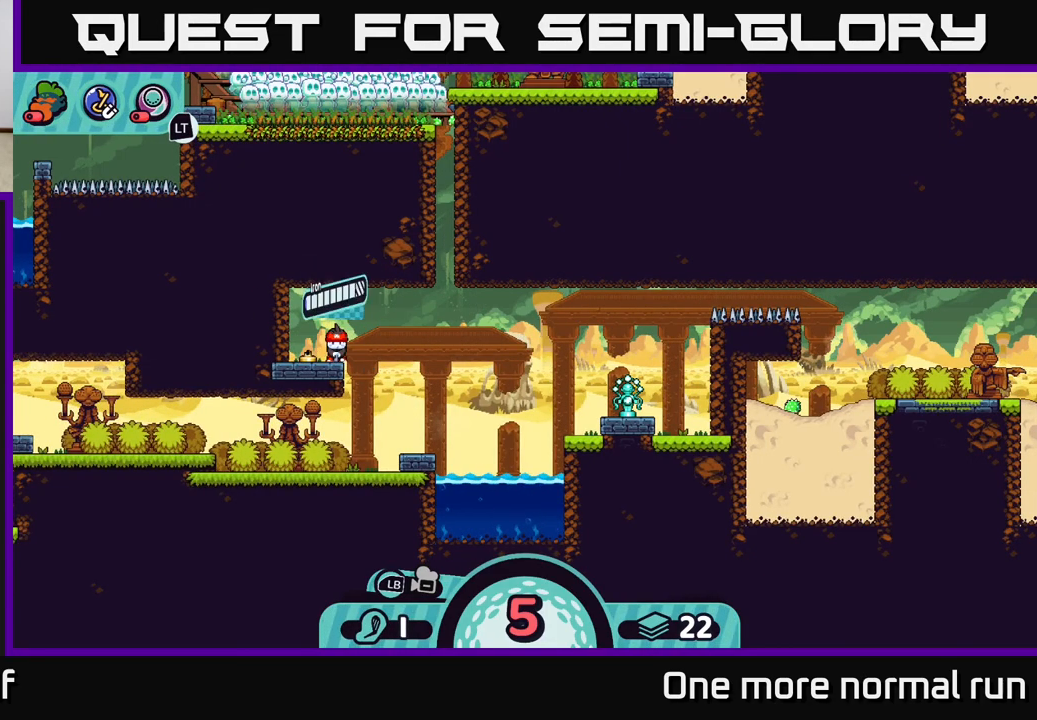
{"buttons": ["A"], "left_stick": "right", "right_stick": "center", "events": [[33, "A", "up"], [417, "A", "down"], [483, "left_stick", "right"]]}
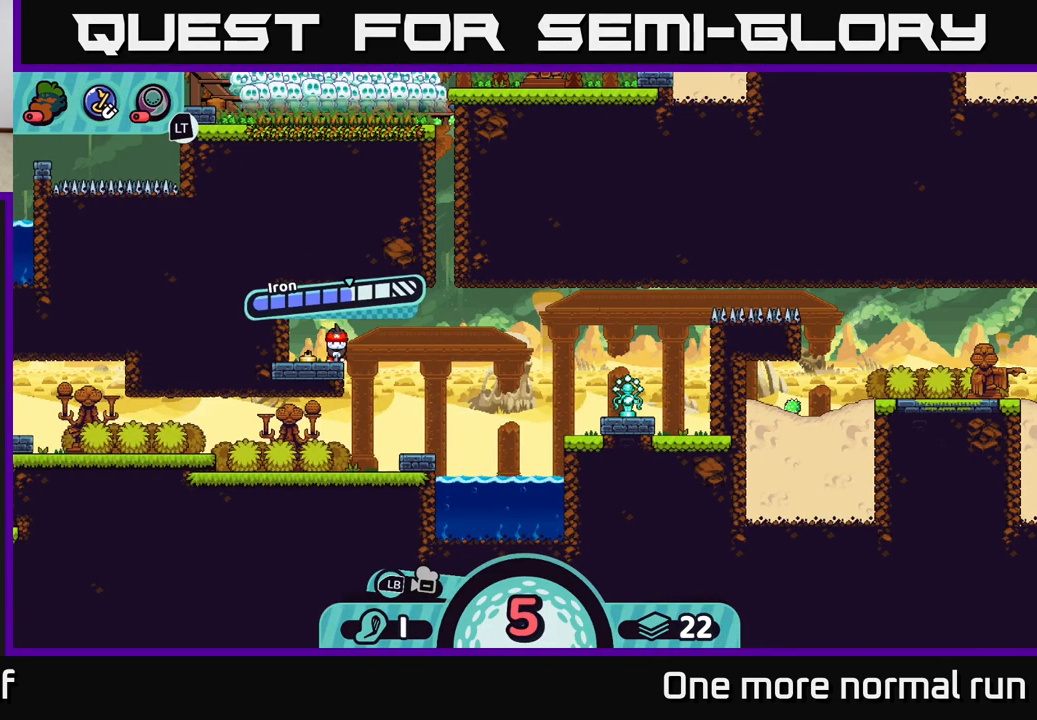
{"buttons": [], "left_stick": "right", "right_stick": "center", "events": [[17, "A", "up"]]}
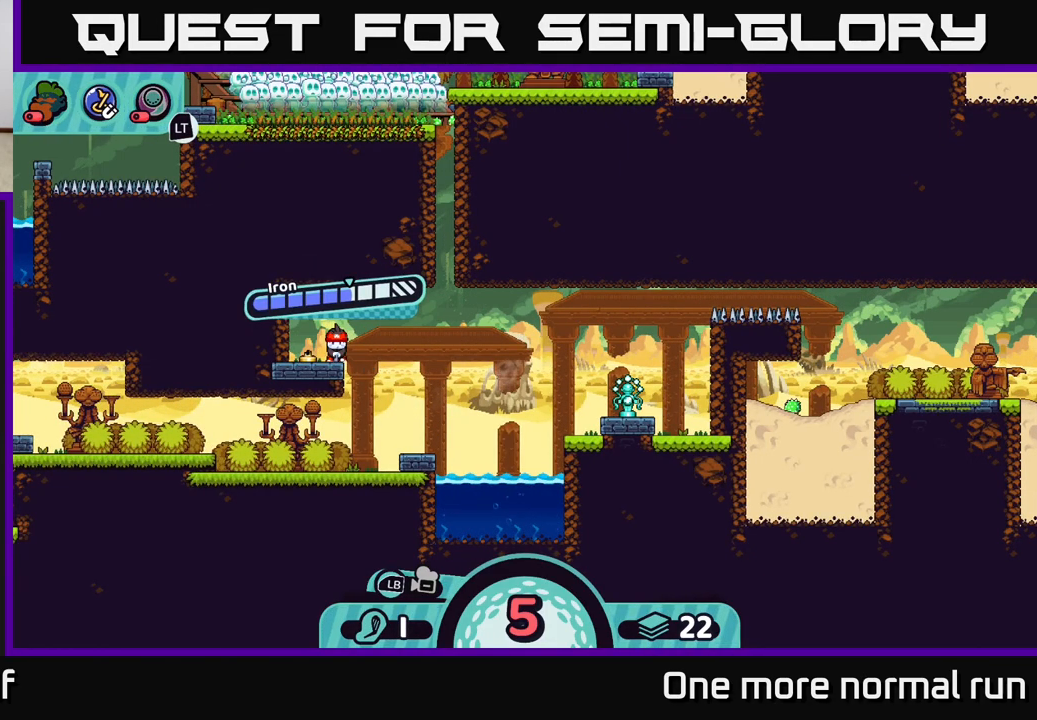
{"buttons": [], "left_stick": "center", "right_stick": "center", "events": [[183, "left_stick", "center"]]}
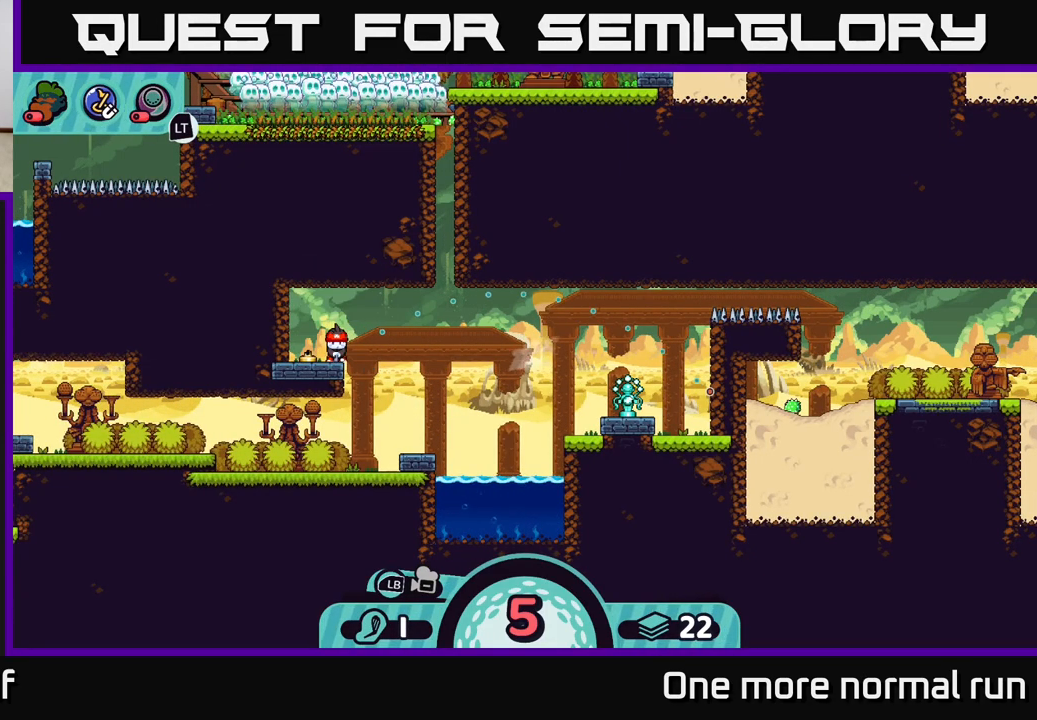
{"buttons": [], "left_stick": "center", "right_stick": "center", "events": []}
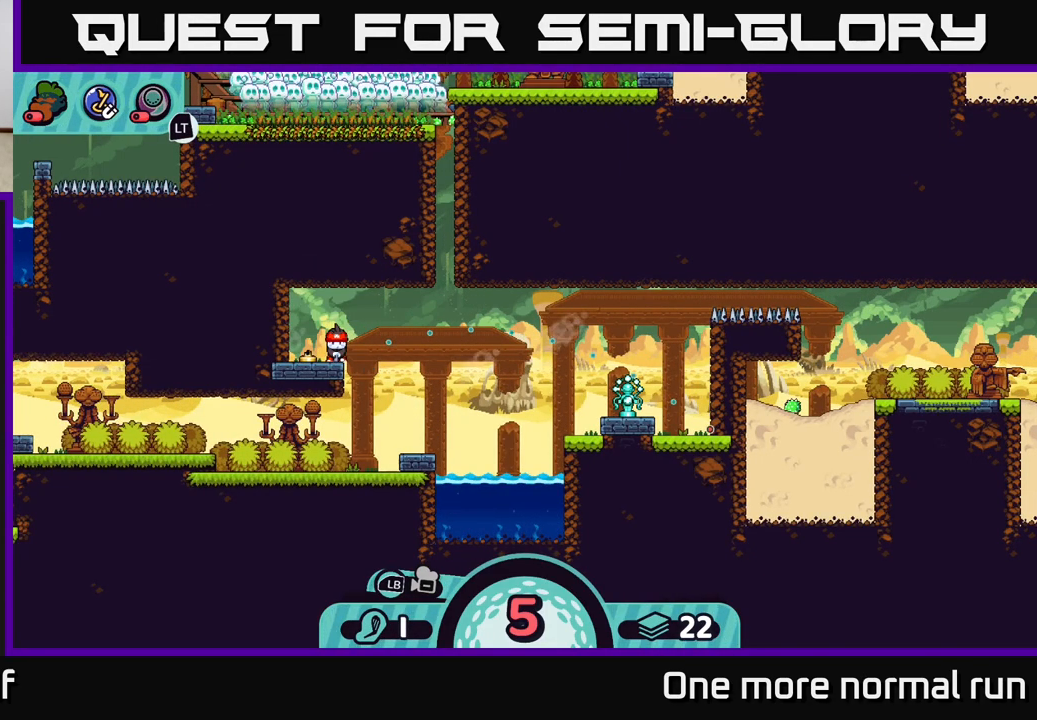
{"buttons": [], "left_stick": "center", "right_stick": "center", "events": []}
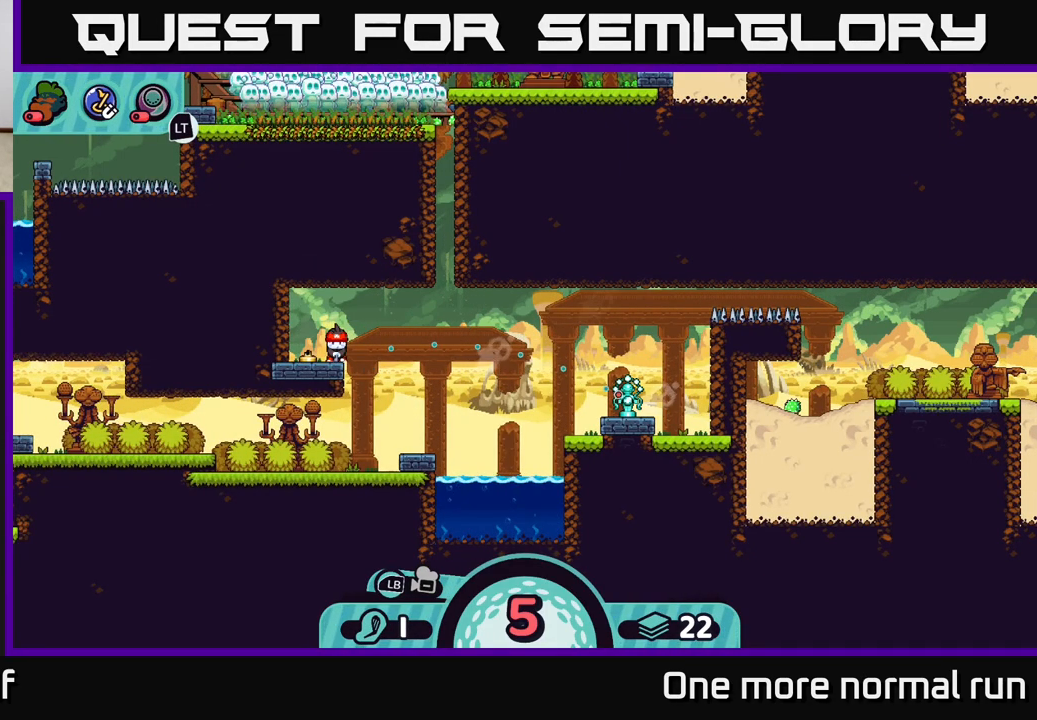
{"buttons": [], "left_stick": "center", "right_stick": "center", "events": []}
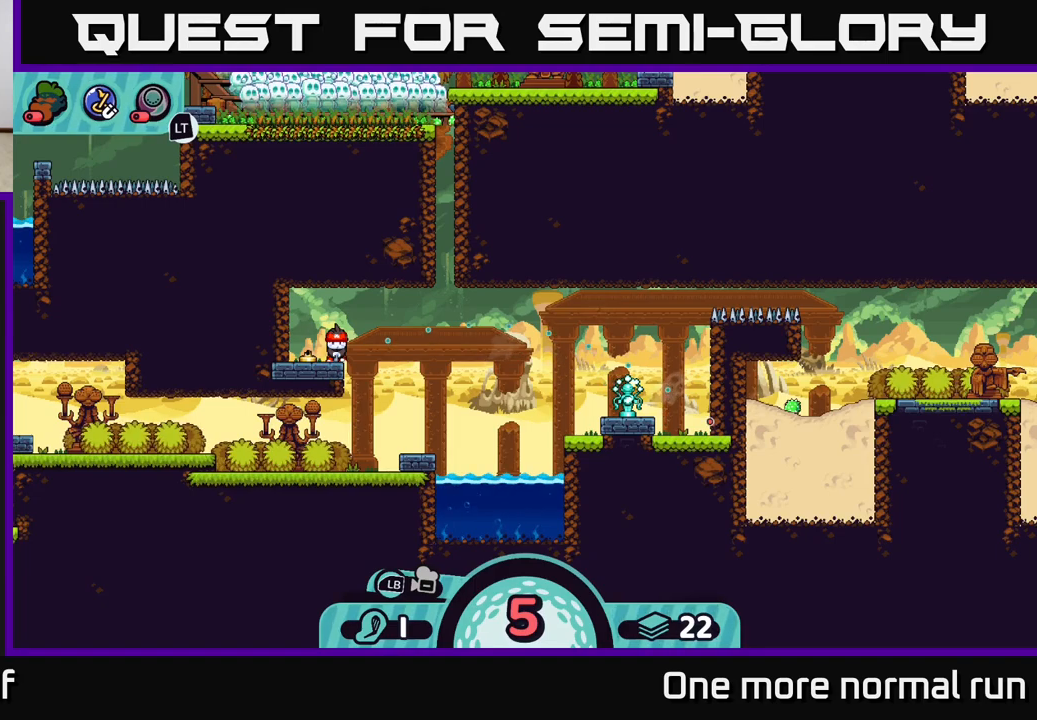
{"buttons": [], "left_stick": "center", "right_stick": "center", "events": []}
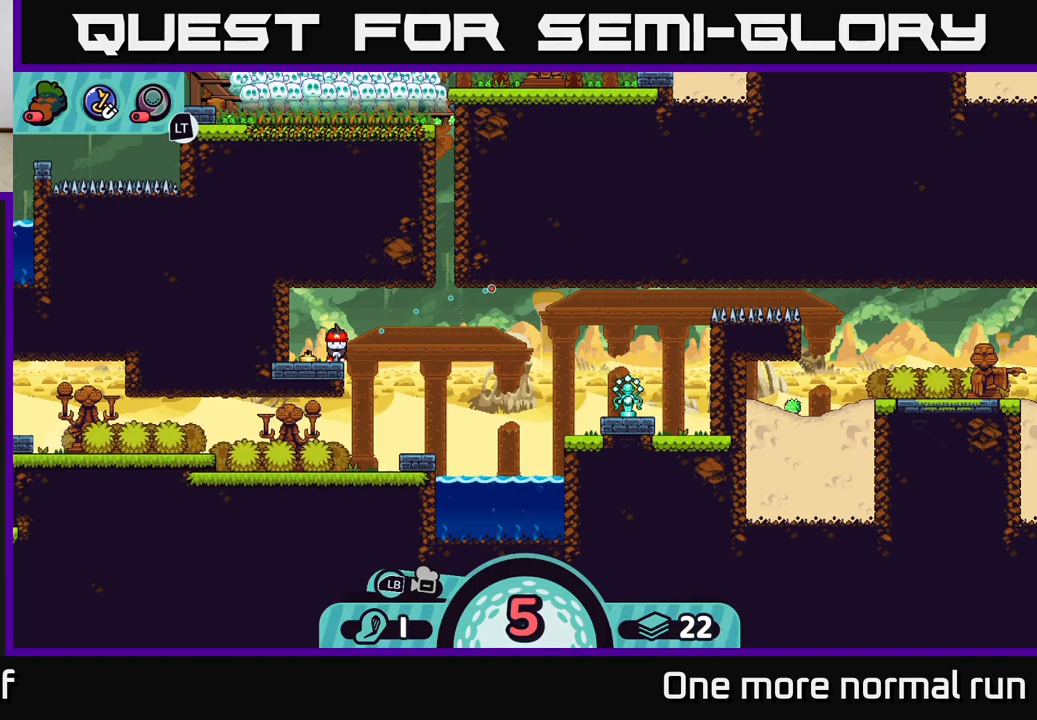
{"buttons": [], "left_stick": "center", "right_stick": "center", "events": []}
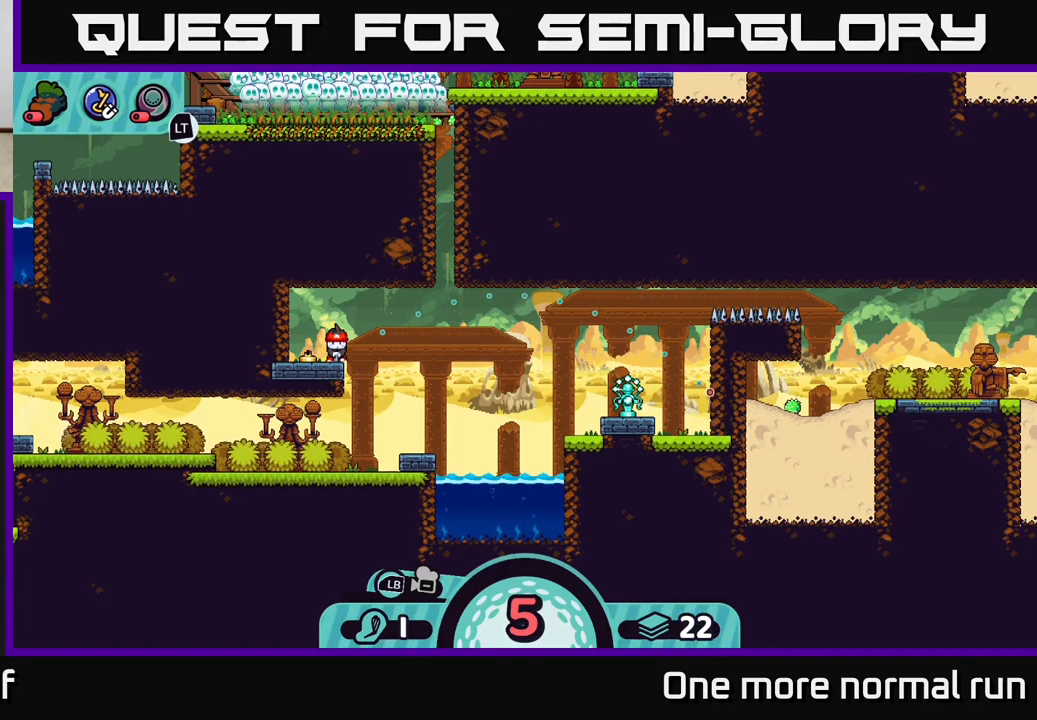
{"buttons": [], "left_stick": "center", "right_stick": "center", "events": []}
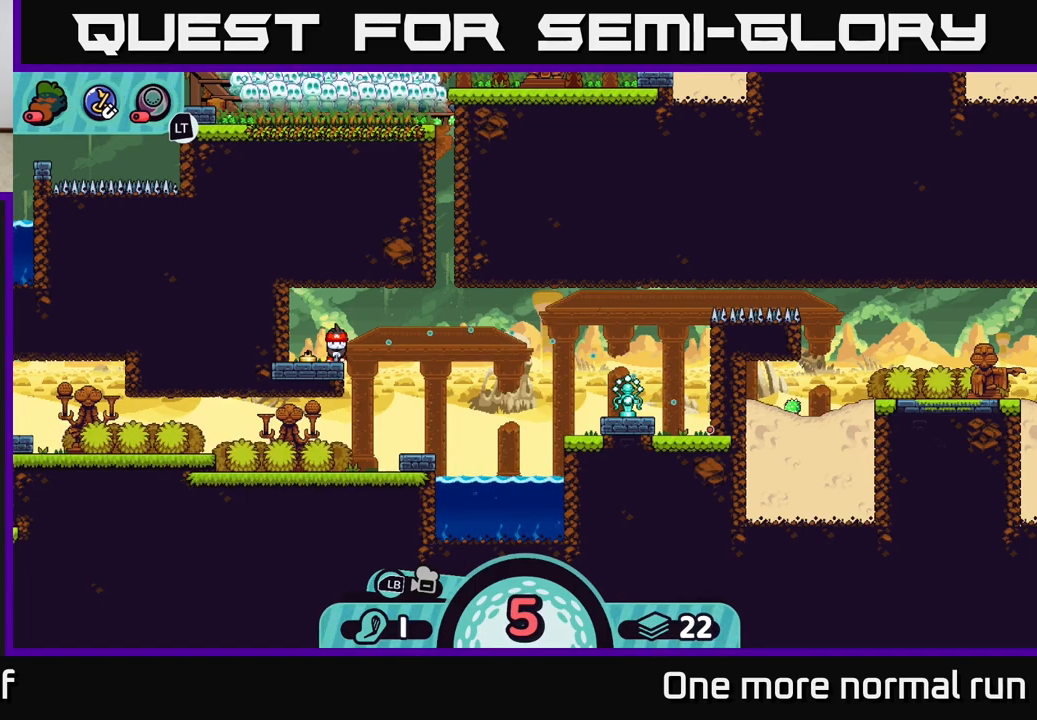
{"buttons": [], "left_stick": "center", "right_stick": "center", "events": []}
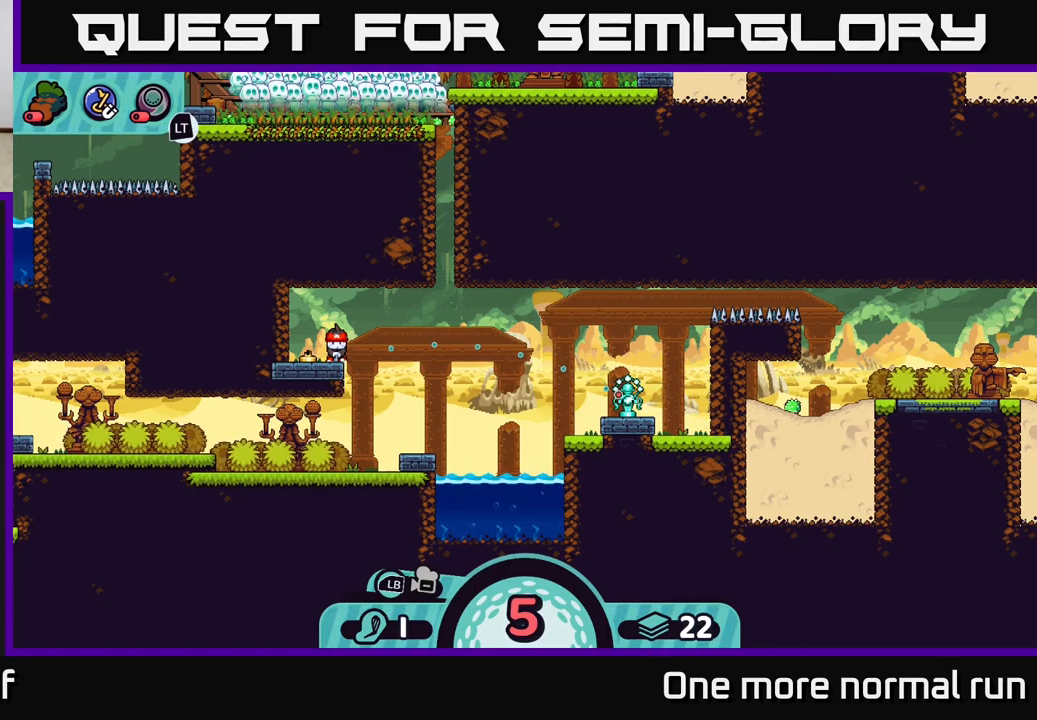
{"buttons": [], "left_stick": "center", "right_stick": "center", "events": []}
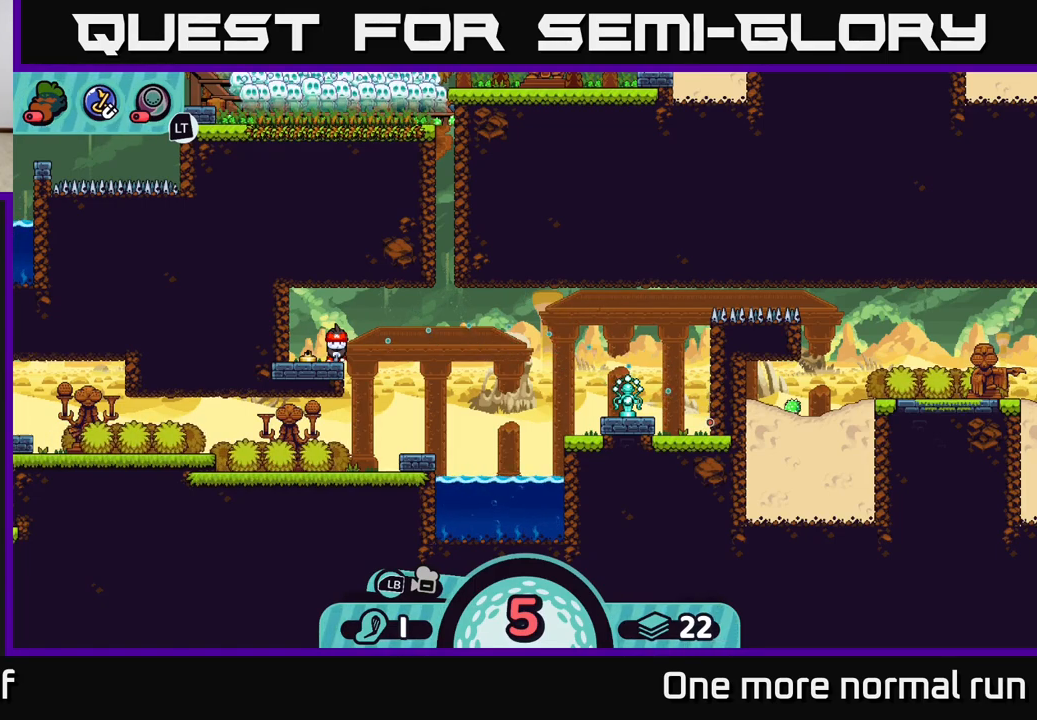
{"buttons": [], "left_stick": "center", "right_stick": "center", "events": []}
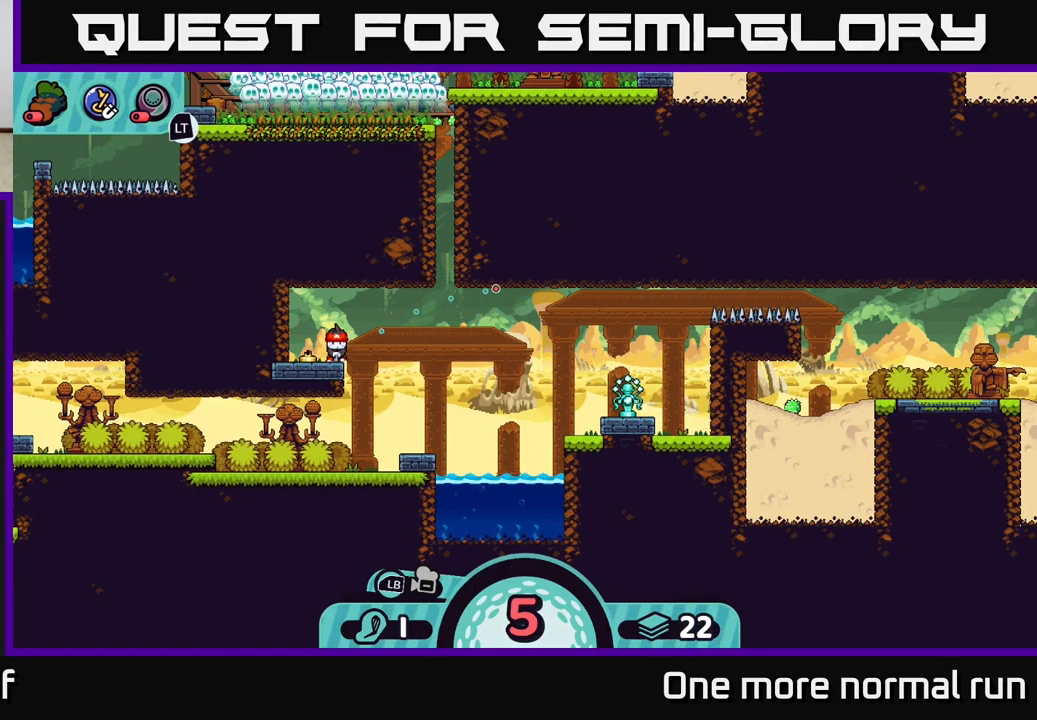
{"buttons": [], "left_stick": "center", "right_stick": "center", "events": []}
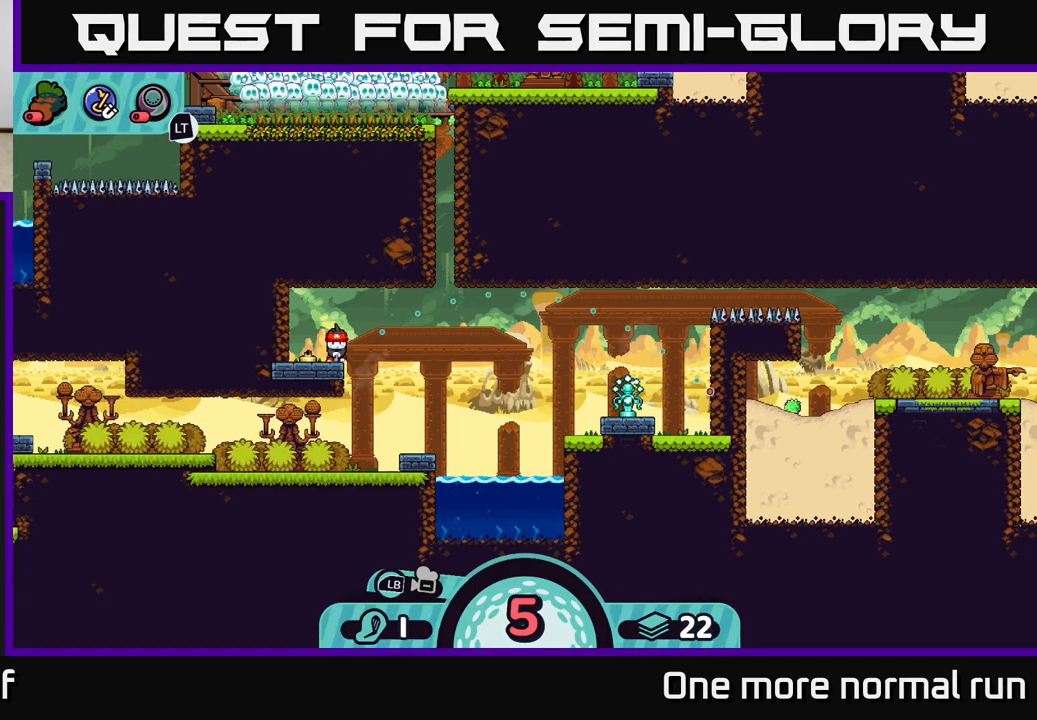
{"buttons": [], "left_stick": "center", "right_stick": "center", "events": [[367, "X", "down"], [400, "X", "up"]]}
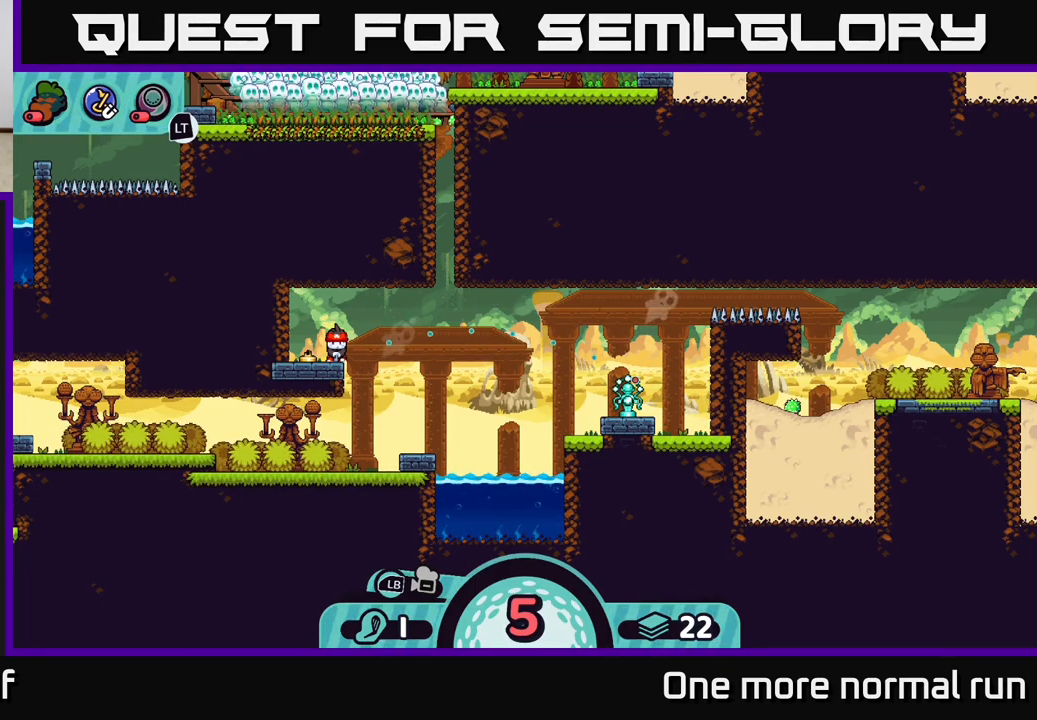
{"buttons": [], "left_stick": "center", "right_stick": "center", "events": [[267, "B", "down"], [317, "B", "up"]]}
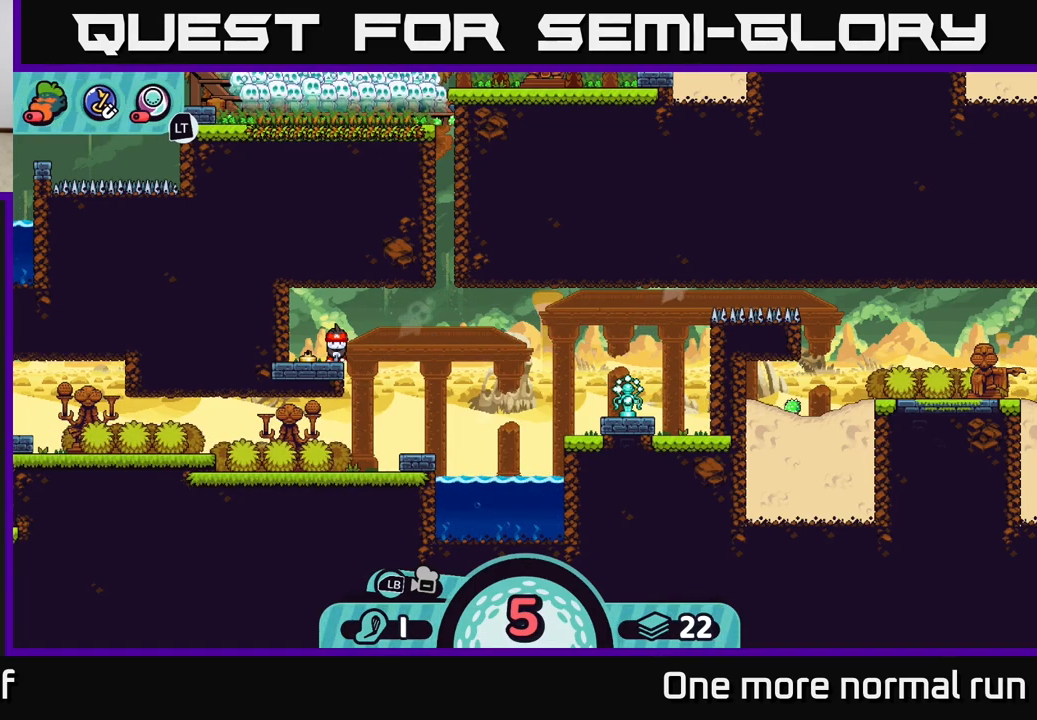
{"buttons": ["A"], "left_stick": "center", "right_stick": "center", "events": [[483, "A", "down"]]}
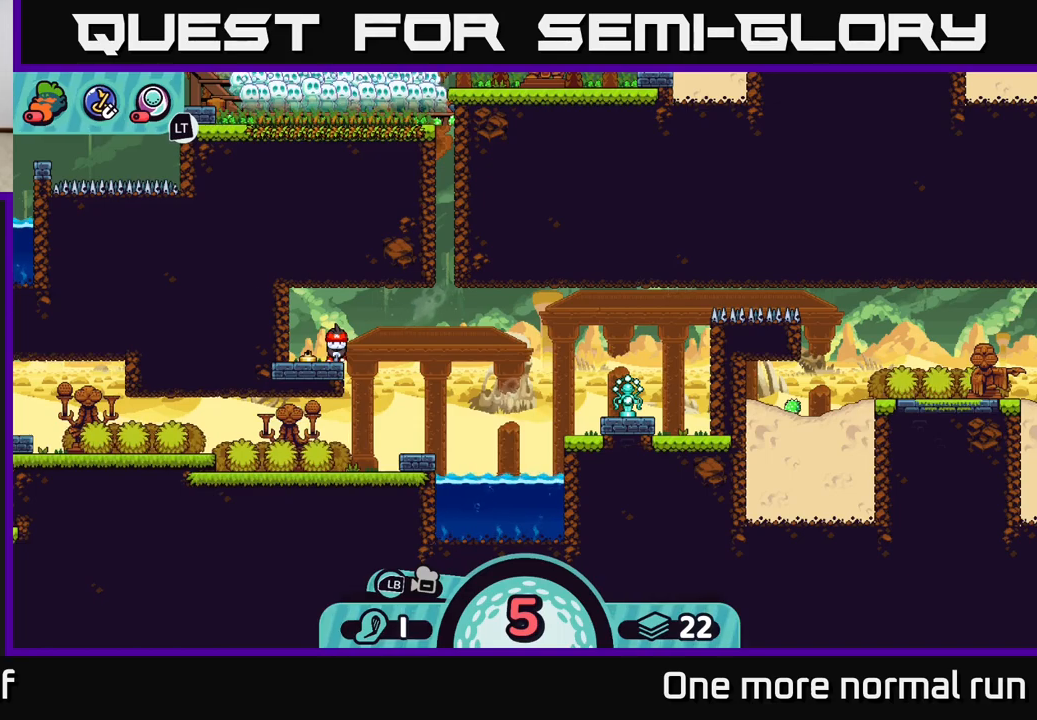
{"buttons": [], "left_stick": "center", "right_stick": "center", "events": [[33, "A", "up"], [400, "A", "down"], [467, "A", "up"]]}
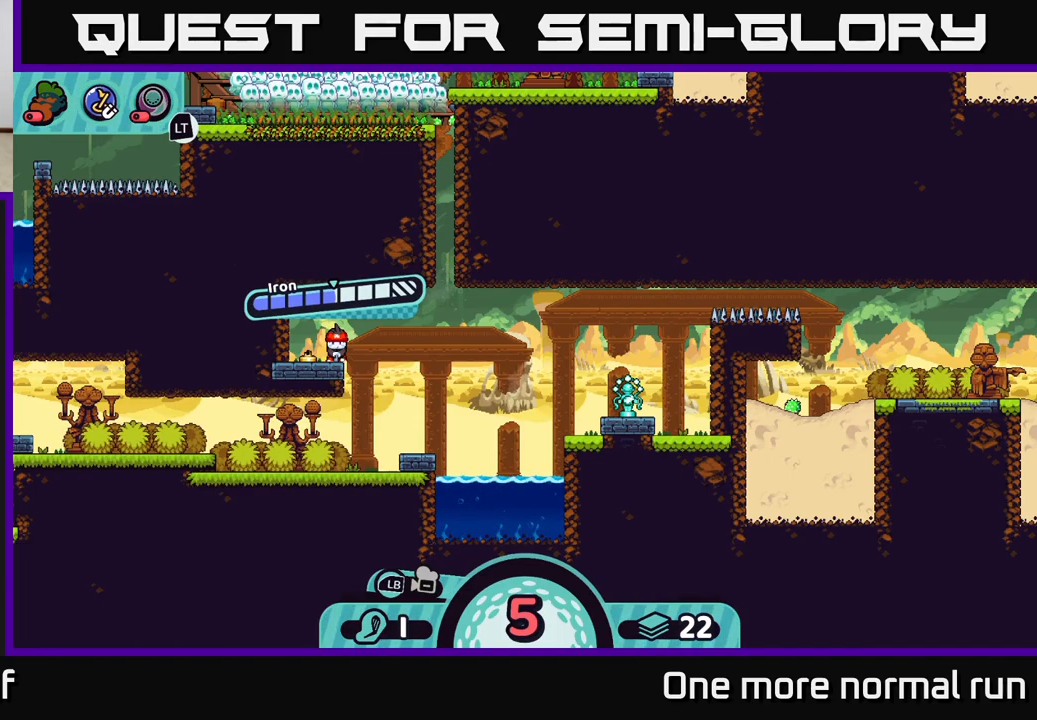
{"buttons": [], "left_stick": "right", "right_stick": "center", "events": [[50, "left_stick", "right"]]}
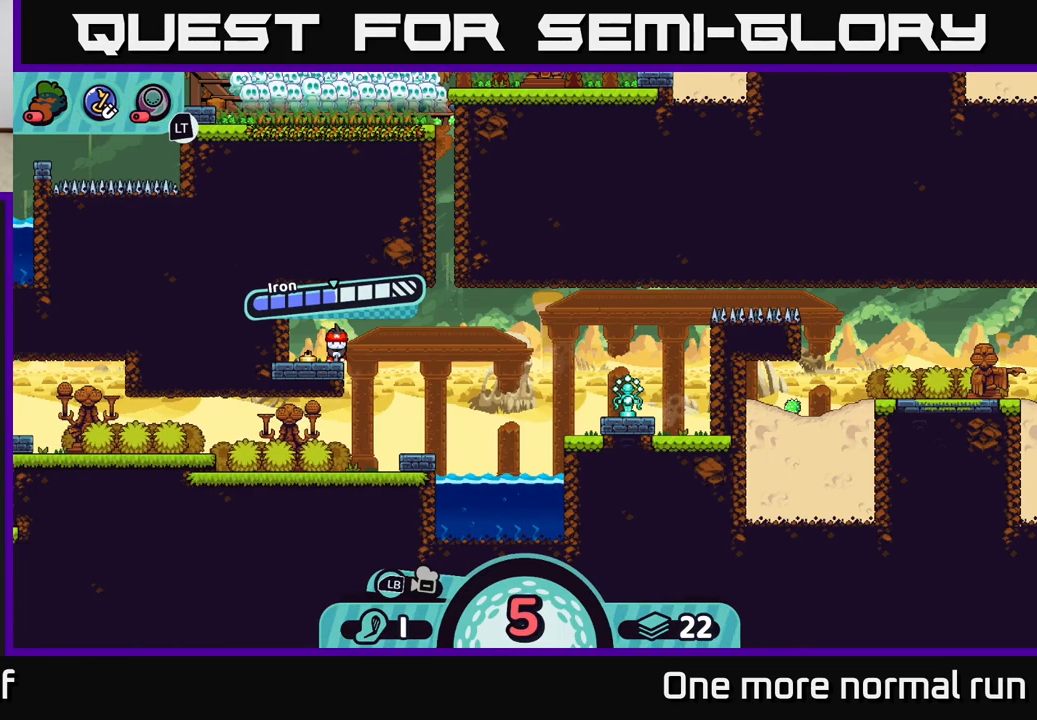
{"buttons": [], "left_stick": "center", "right_stick": "center", "events": [[150, "left_stick", "center"]]}
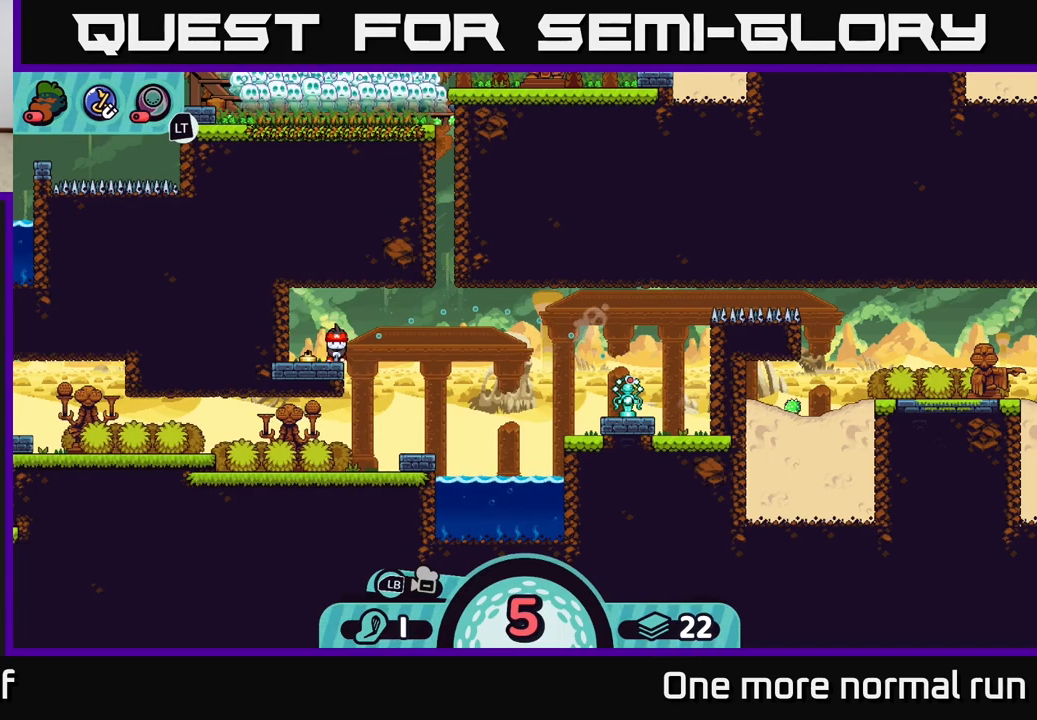
{"buttons": [], "left_stick": "center", "right_stick": "center", "events": []}